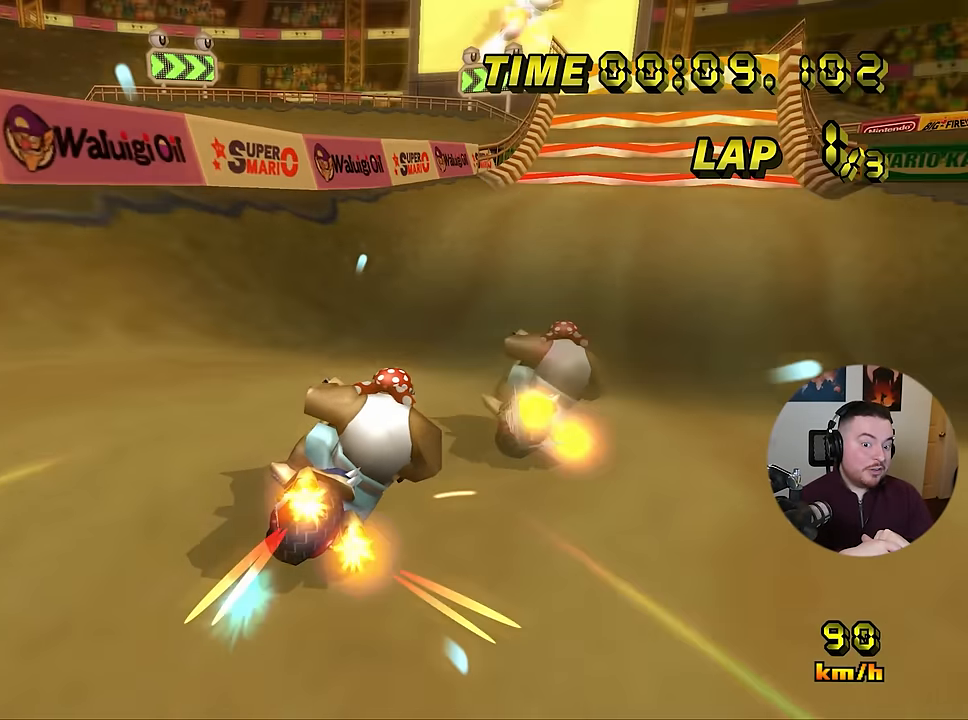
Gameplay with a controller (Nintendo layout); each line is a JSON object with the inputs held at the frame after it. "events" lists button and stick changes between this image and that frame as [ms after this image, input, new state], when the widget could be followed in between. Not read: B L3 R3 X Y Z.
{"buttons": ["A"], "left_stick": "left", "events": [[133, "R1", "up"], [183, "left_stick", "left"]]}
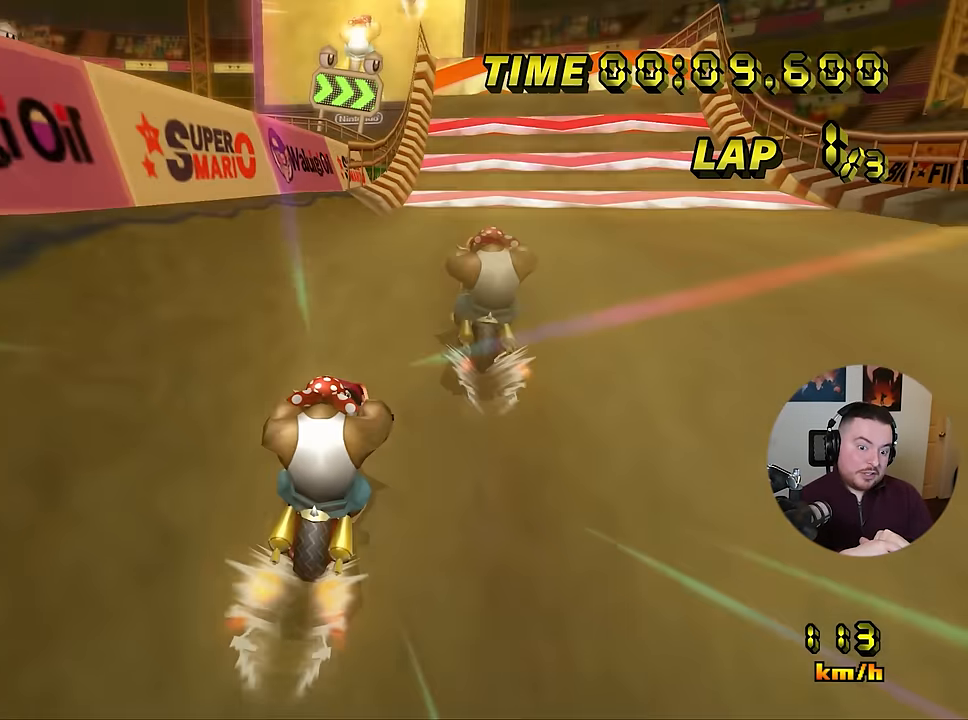
{"buttons": ["A"], "left_stick": "center", "events": [[84, "left_stick", "center"], [267, "left_stick", "up-left"], [351, "left_stick", "center"]]}
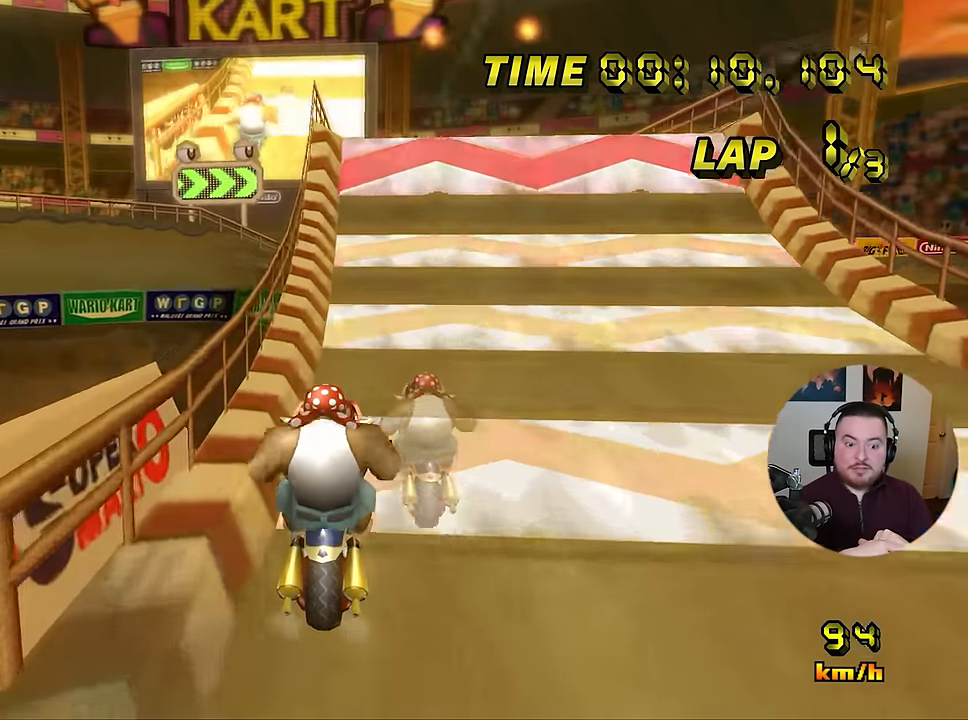
{"buttons": ["A"], "left_stick": "right", "events": [[50, "left_stick", "right"]]}
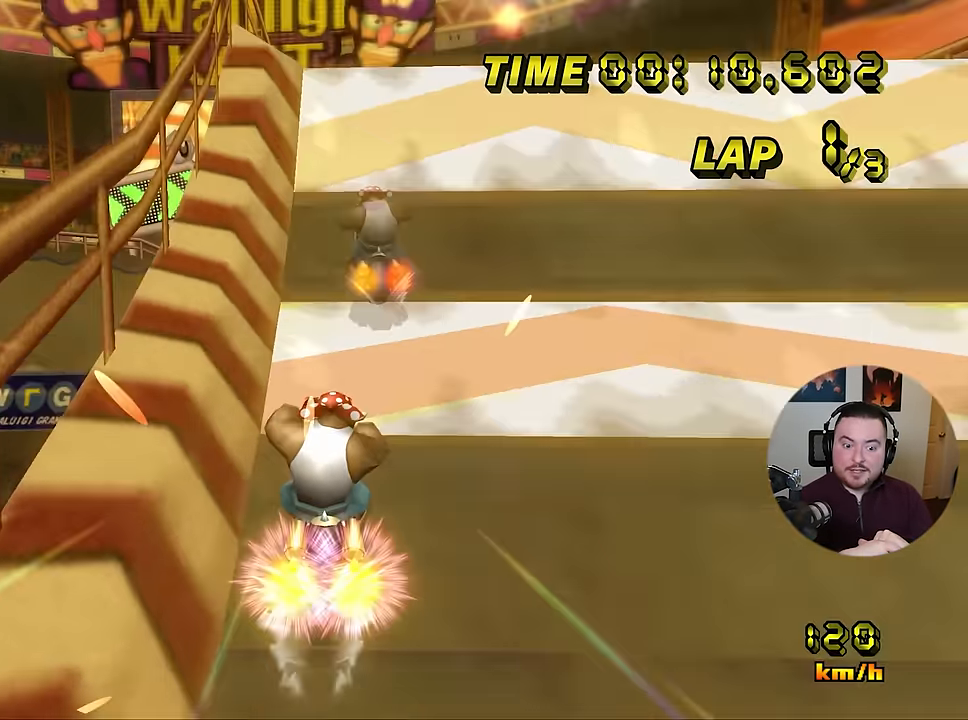
{"buttons": ["A"], "left_stick": "up-left", "events": [[150, "left_stick", "left"], [301, "left_stick", "up-left"]]}
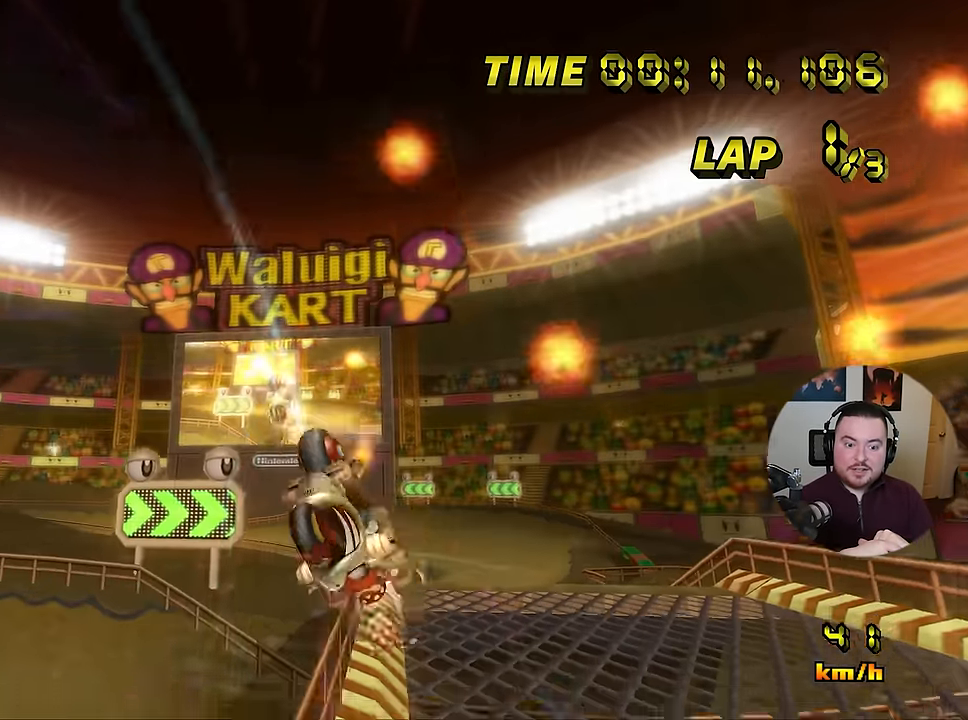
{"buttons": ["A"], "left_stick": "center", "events": [[150, "left_stick", "up-right"], [333, "left_stick", "center"]]}
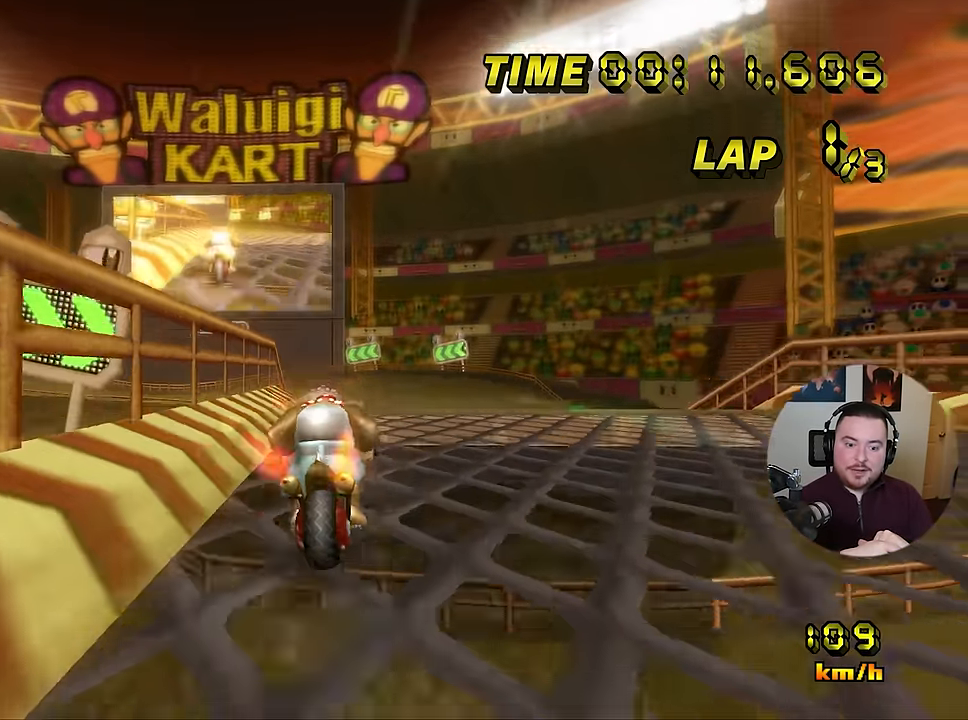
{"buttons": ["A"], "left_stick": "right", "events": [[167, "left_stick", "up-left"], [384, "left_stick", "right"]]}
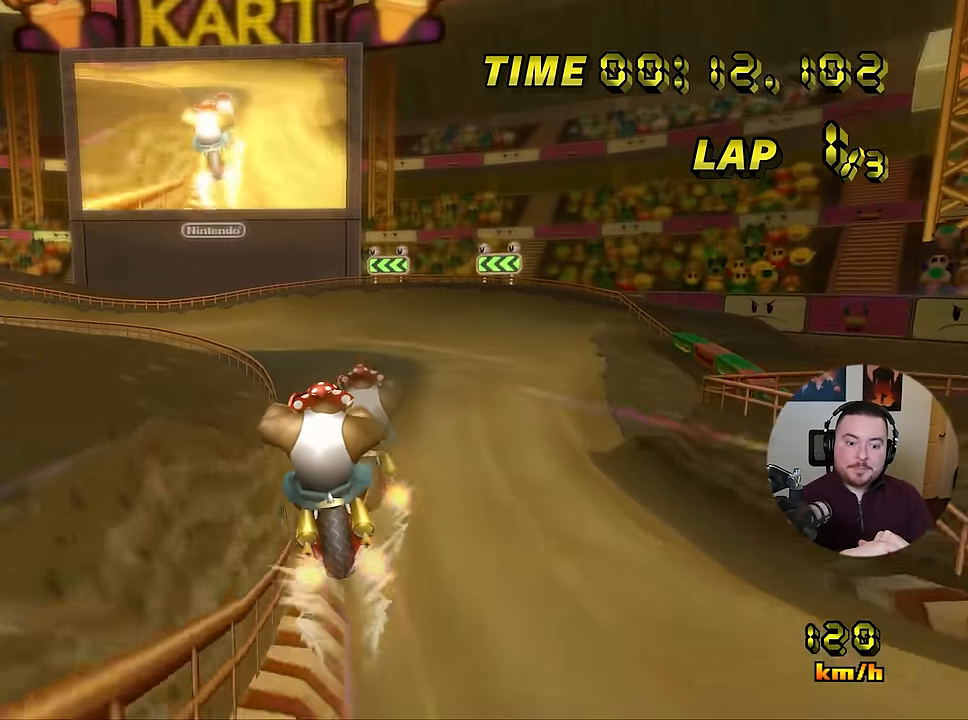
{"buttons": ["A"], "left_stick": "center", "events": [[500, "left_stick", "center"]]}